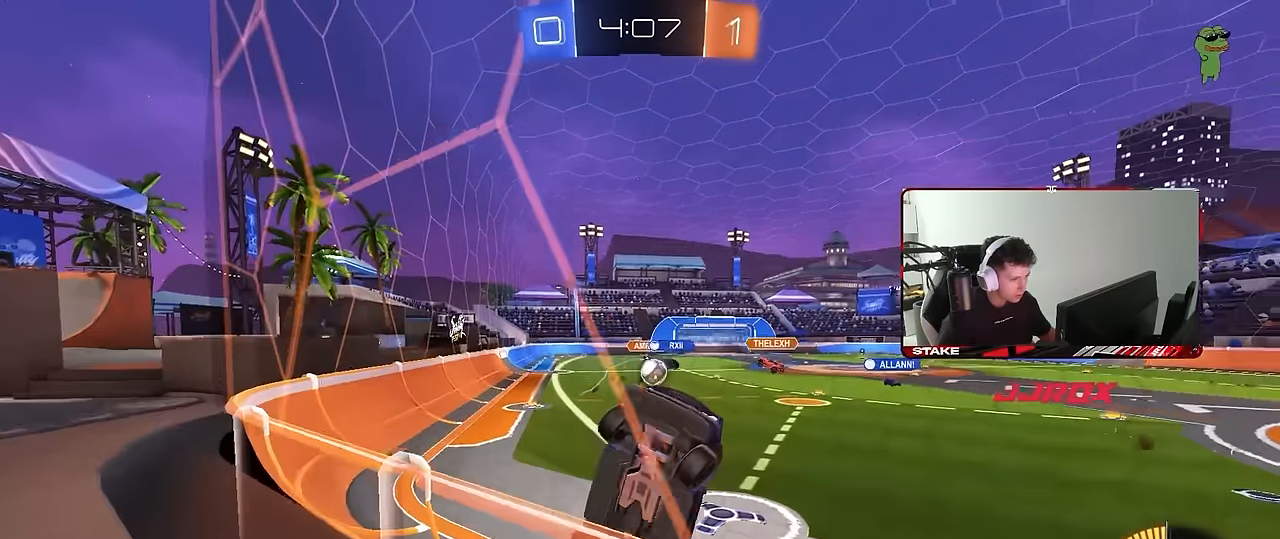
Gameplay with keyboard and mouse; each line is a JSON object with the keys and mouse buttons held at the frame after it. "events" lists presses ("down") and releases ("up") of "1", "2", "3", "4", "5", "a", "alt", "c", "caps_lock", "ctrl", "d", "e", "f", "g", "q", "r", "s", "shift", "space", "t", "tab", "v", "w", "x", "z", "mouse_left", "mouse_wheel" and "mouse_right" between this image and that frame as [ms after this image, input, new state], when the widget could be followed in between. "mouse_left", "mouse_wheel", "mouse_right" = the "left", "wheel", "right" buttons of the "mouse" list. No other keys are recorded. "wheel" means that the mouse wheel is clicked or scrolled. Mouse movement is not recorded.
{"keys": ["a", "w"], "mouse": [], "events": [[117, "shift", "down"], [167, "mouse_left", "up"], [267, "shift", "up"]]}
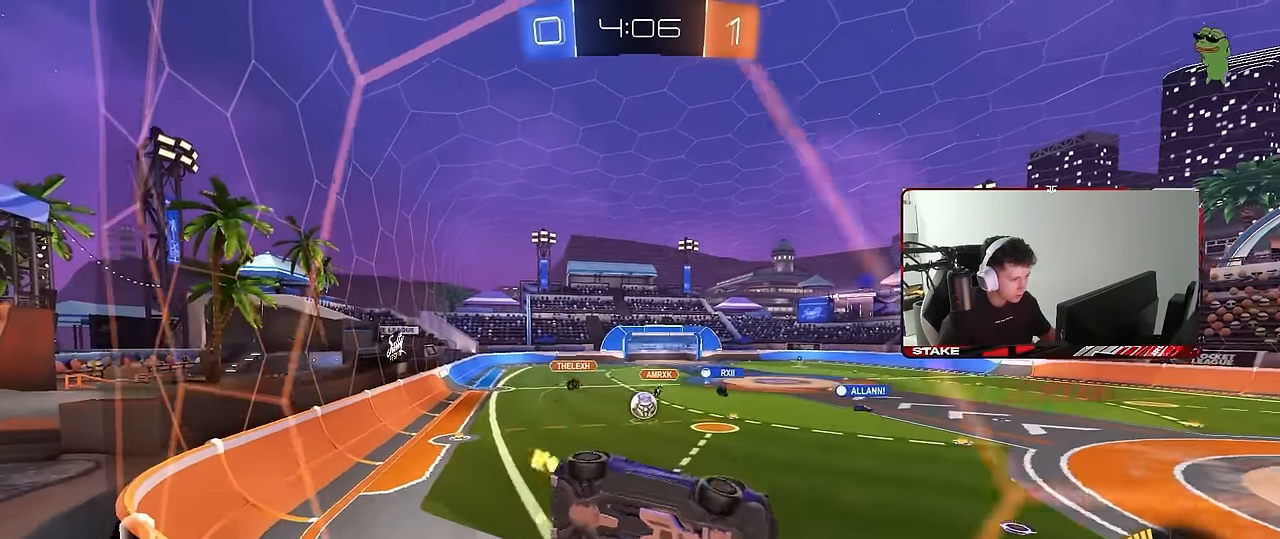
{"keys": ["a", "s"], "mouse": [], "events": [[50, "a", "up"], [50, "w", "up"], [100, "s", "down"], [183, "a", "down"], [417, "a", "up"], [417, "s", "up"], [467, "a", "down"], [467, "s", "down"]]}
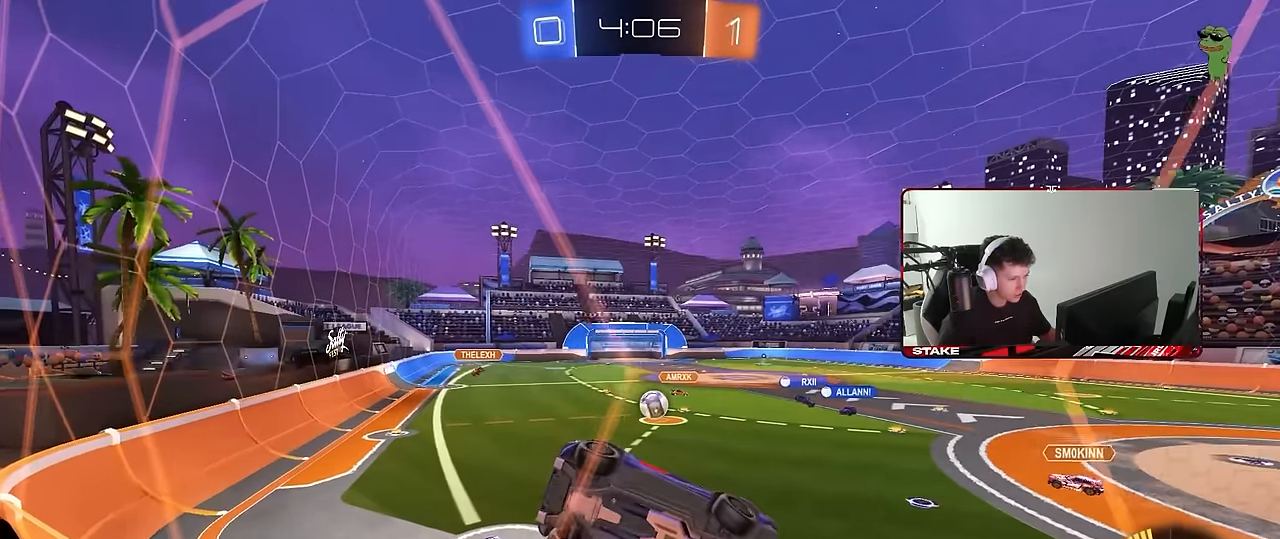
{"keys": [], "mouse": [], "events": [[117, "a", "up"], [150, "d", "down"], [383, "d", "up"], [383, "s", "up"]]}
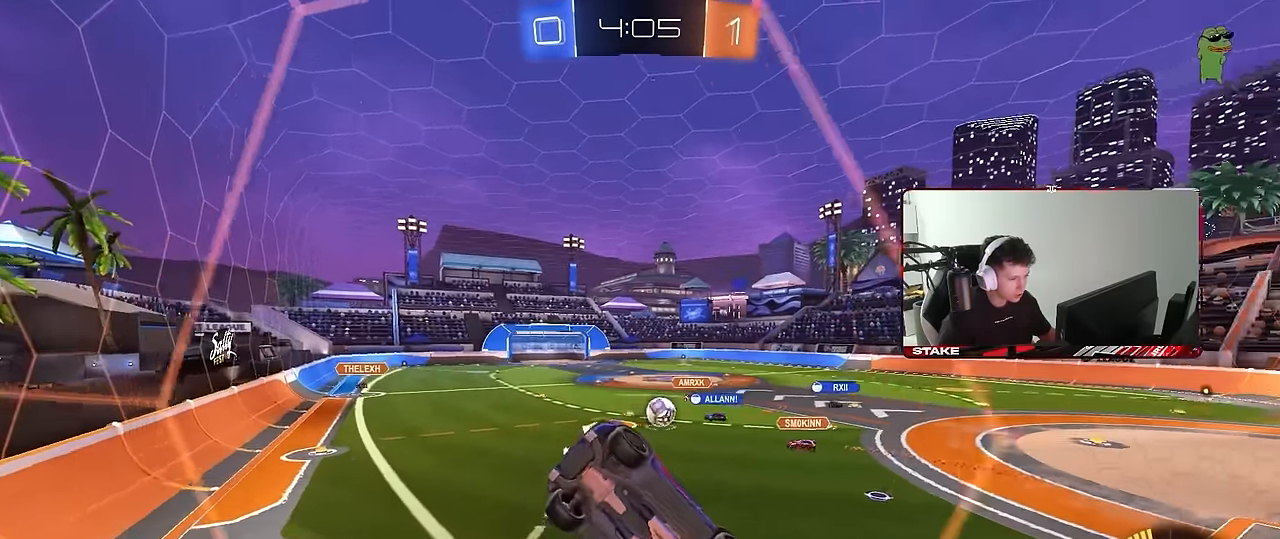
{"keys": [], "mouse": ["left"], "events": [[83, "s", "down"], [117, "a", "down"], [450, "a", "up"], [450, "s", "up"], [500, "mouse_left", "down"]]}
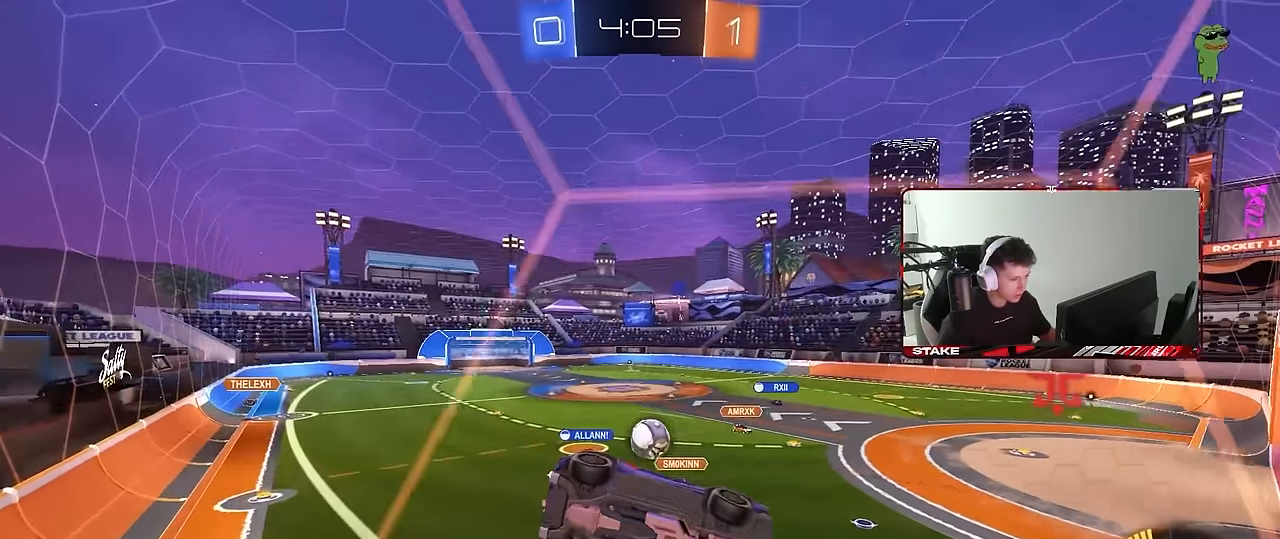
{"keys": ["a", "w"], "mouse": [], "events": [[50, "a", "down"], [50, "w", "down"], [100, "mouse_left", "up"], [183, "shift", "down"], [333, "shift", "up"]]}
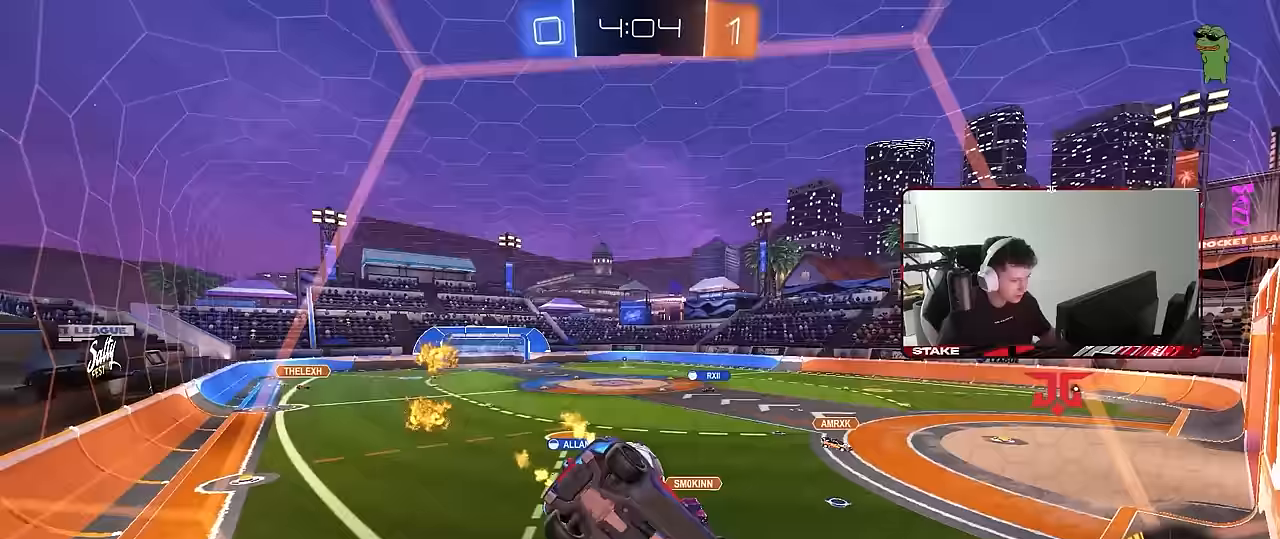
{"keys": ["a", "w"], "mouse": [], "events": []}
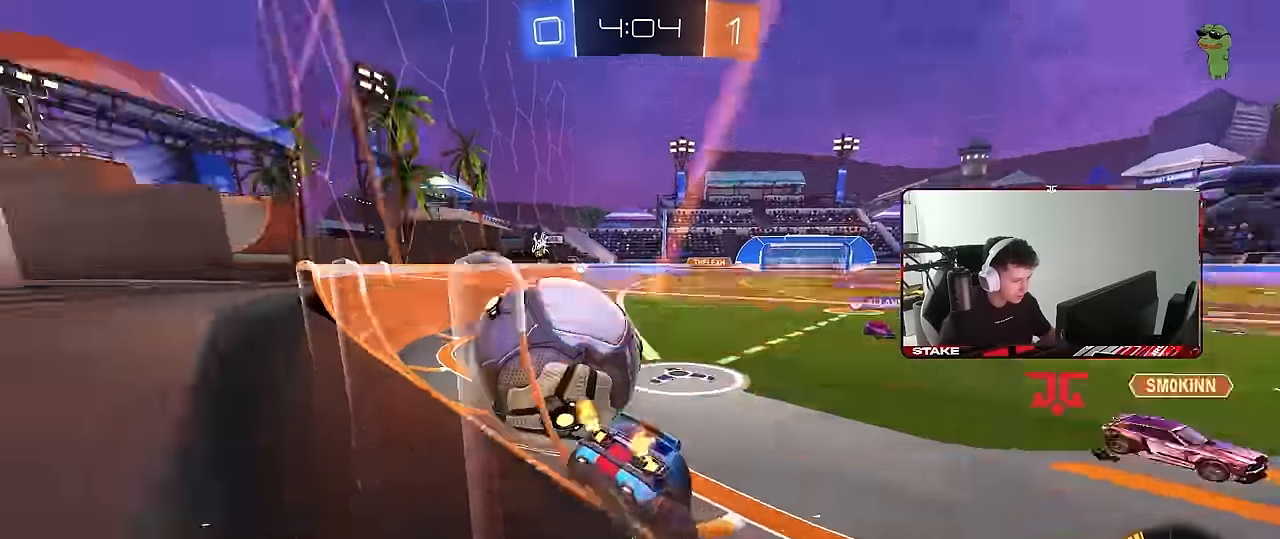
{"keys": ["a", "w"], "mouse": ["left"], "events": [[267, "mouse_left", "down"], [317, "a", "up"], [500, "a", "down"]]}
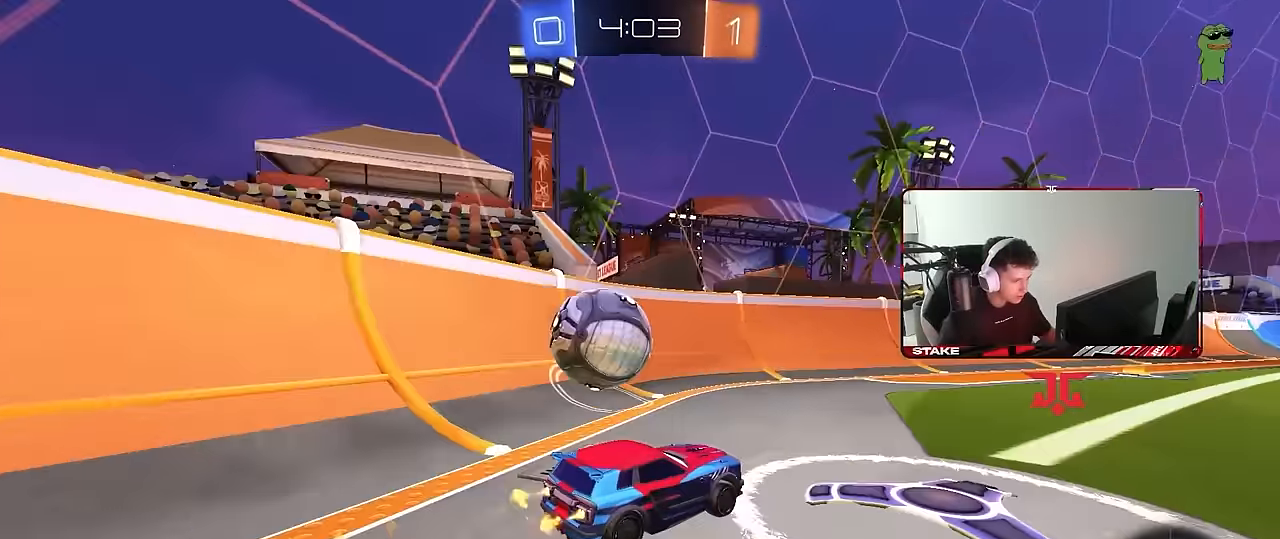
{"keys": ["a", "w"], "mouse": ["left"], "events": [[333, "a", "up"], [417, "a", "down"]]}
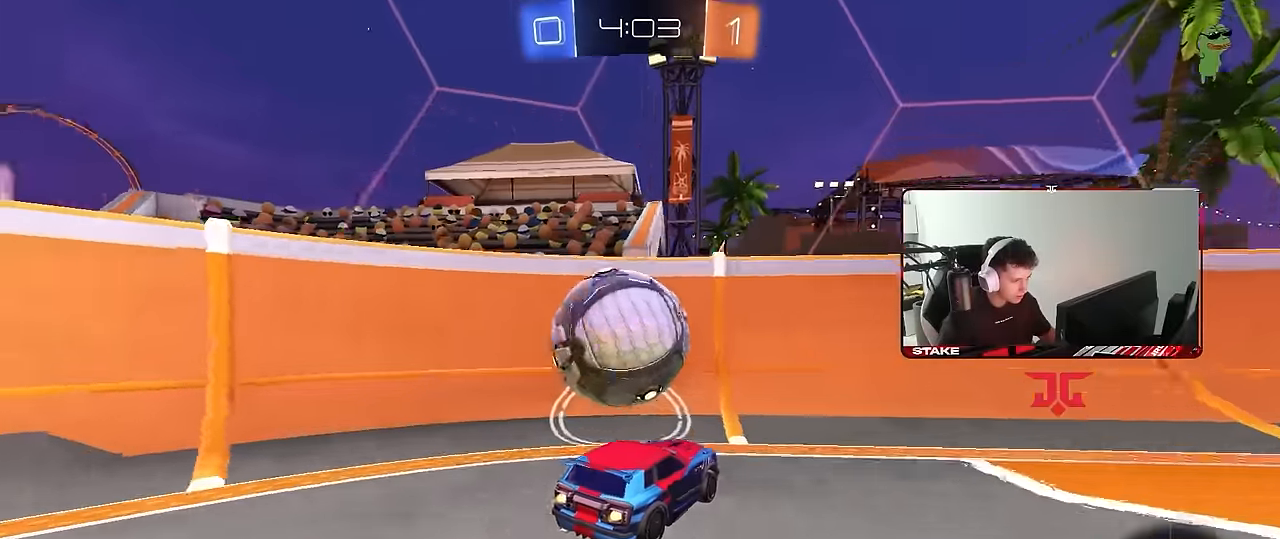
{"keys": ["w"], "mouse": [], "events": [[67, "a", "up"], [117, "d", "down"], [150, "d", "up"], [200, "a", "down"], [350, "mouse_left", "up"], [483, "a", "up"]]}
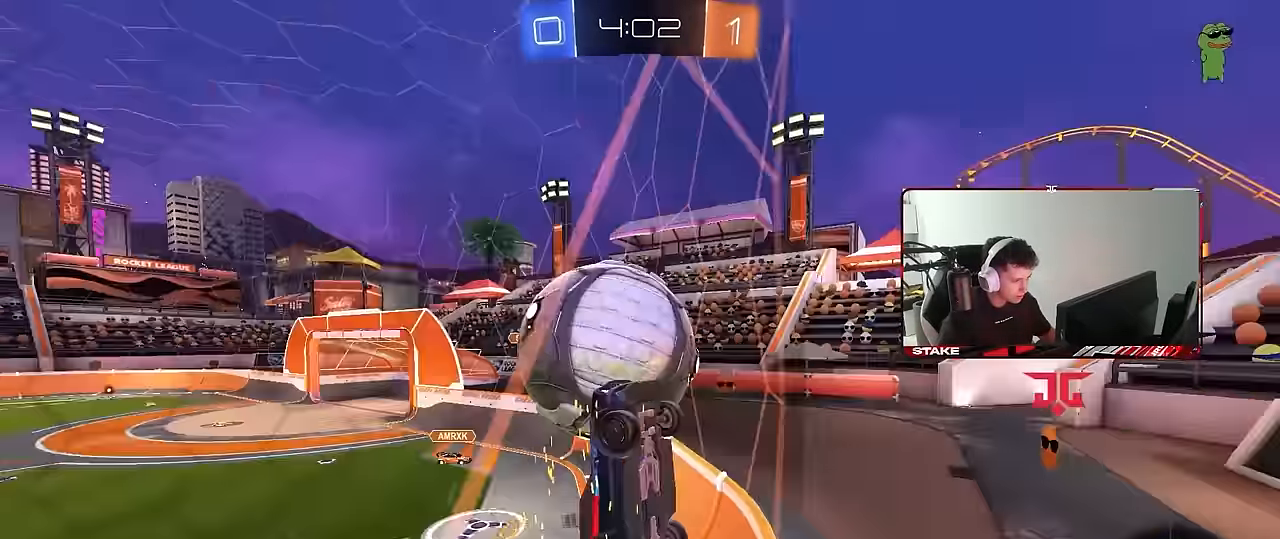
{"keys": ["d", "w"], "mouse": [], "events": [[83, "mouse_left", "down"], [267, "a", "down"], [267, "mouse_left", "up"], [317, "a", "up"], [400, "d", "down"]]}
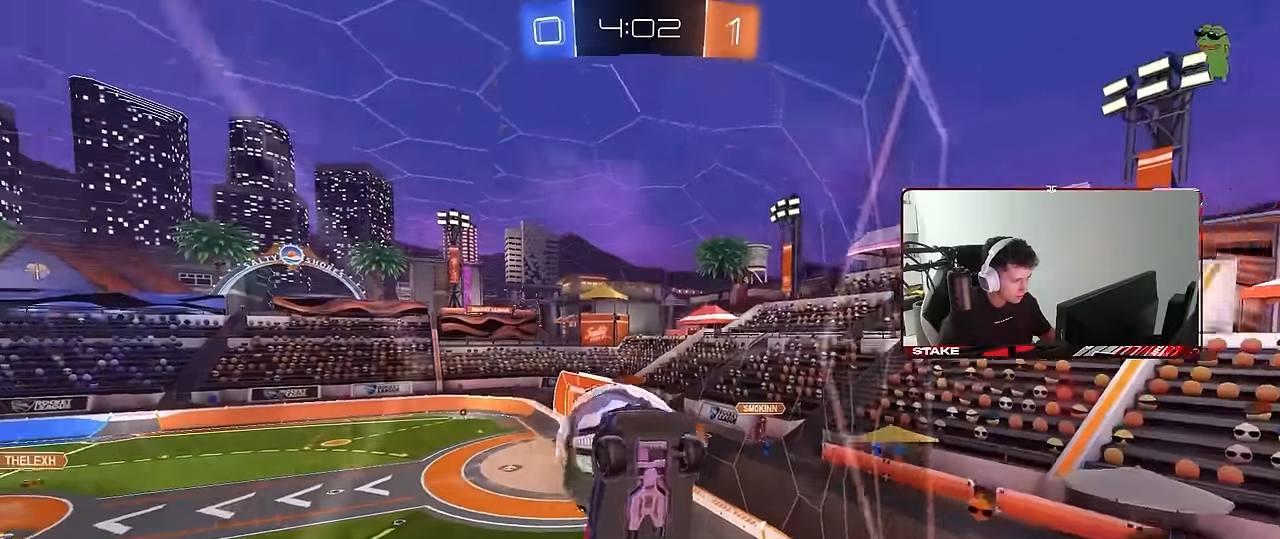
{"keys": ["a", "w"], "mouse": [], "events": [[50, "d", "up"], [417, "a", "down"]]}
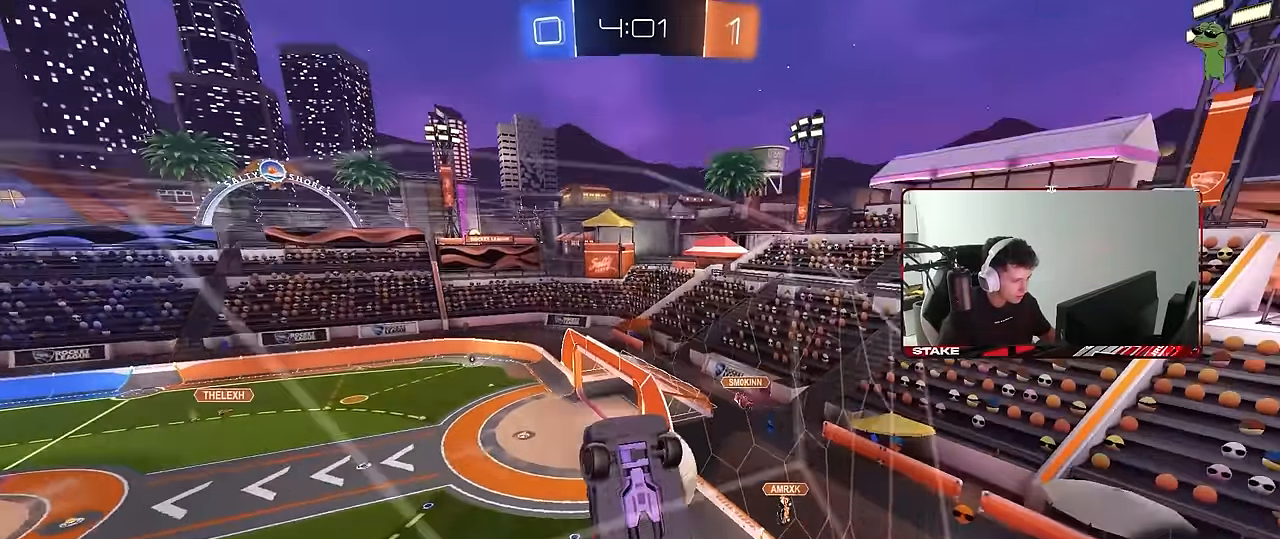
{"keys": ["a", "s"], "mouse": [], "events": [[117, "a", "up"], [350, "a", "down"], [383, "a", "up"], [383, "w", "up"], [483, "a", "down"], [483, "s", "down"]]}
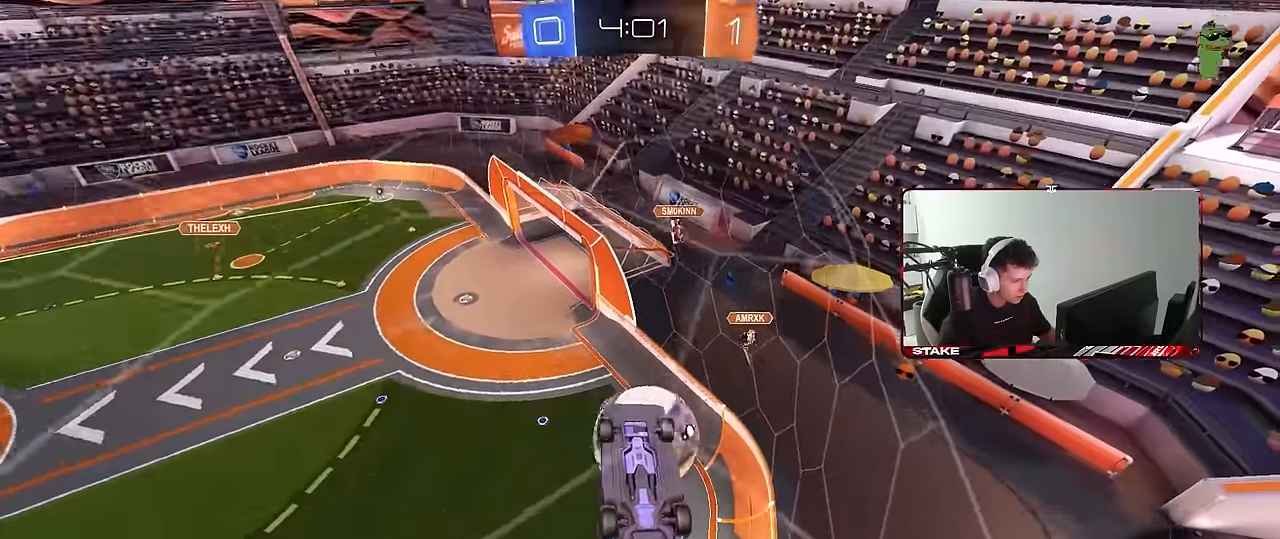
{"keys": ["d"], "mouse": ["left"], "events": [[83, "mouse_right", "down"], [117, "s", "up"], [167, "s", "down"], [217, "a", "up"], [217, "d", "down"], [267, "mouse_left", "down"], [267, "s", "up"], [317, "mouse_right", "up"]]}
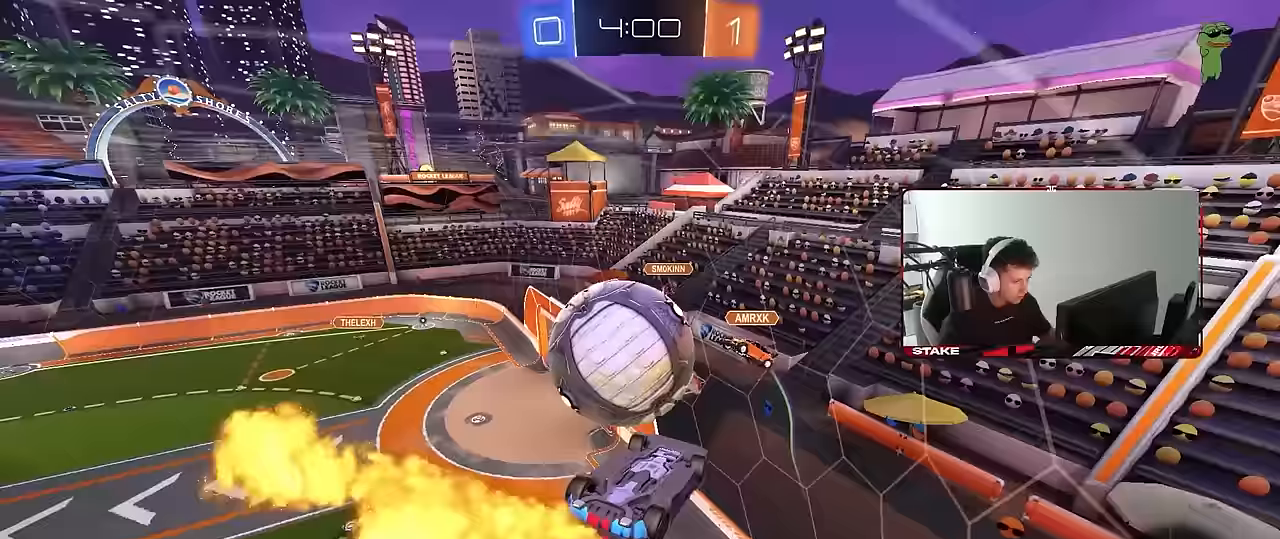
{"keys": ["shift"], "mouse": ["left"], "events": [[100, "s", "down"], [100, "shift", "down"], [133, "mouse_left", "up"], [233, "mouse_left", "down"], [283, "s", "up"], [283, "shift", "up"], [333, "shift", "down"], [467, "d", "up"]]}
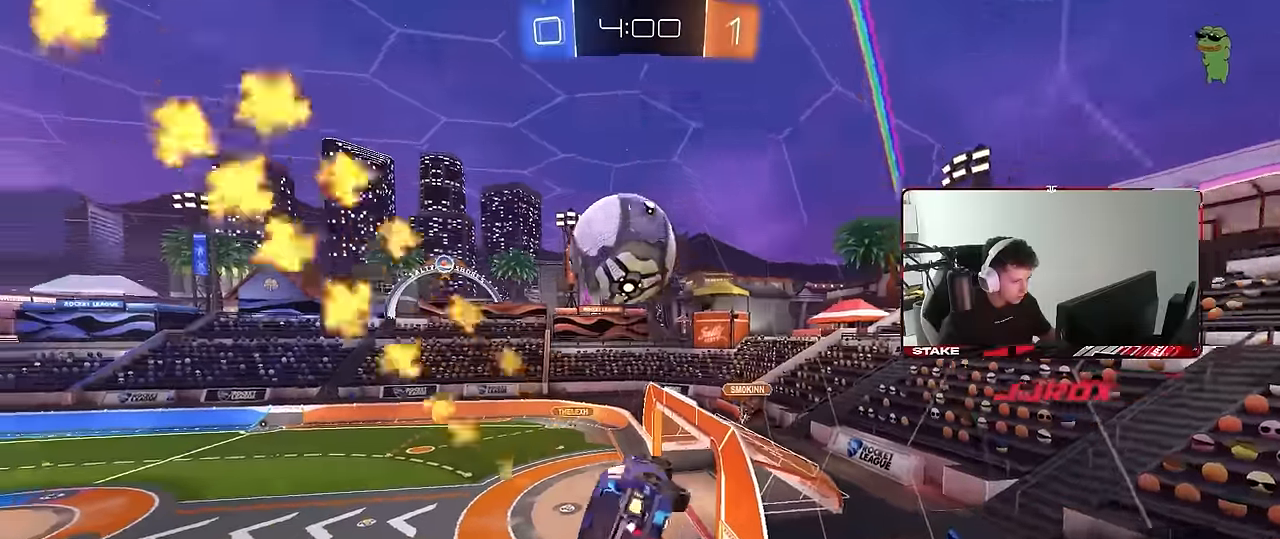
{"keys": ["a", "s", "shift"], "mouse": ["left"], "events": [[17, "a", "down"], [17, "shift", "up"], [67, "w", "down"], [117, "shift", "down"], [150, "mouse_right", "down"], [383, "mouse_right", "up"], [383, "s", "down"], [383, "w", "up"]]}
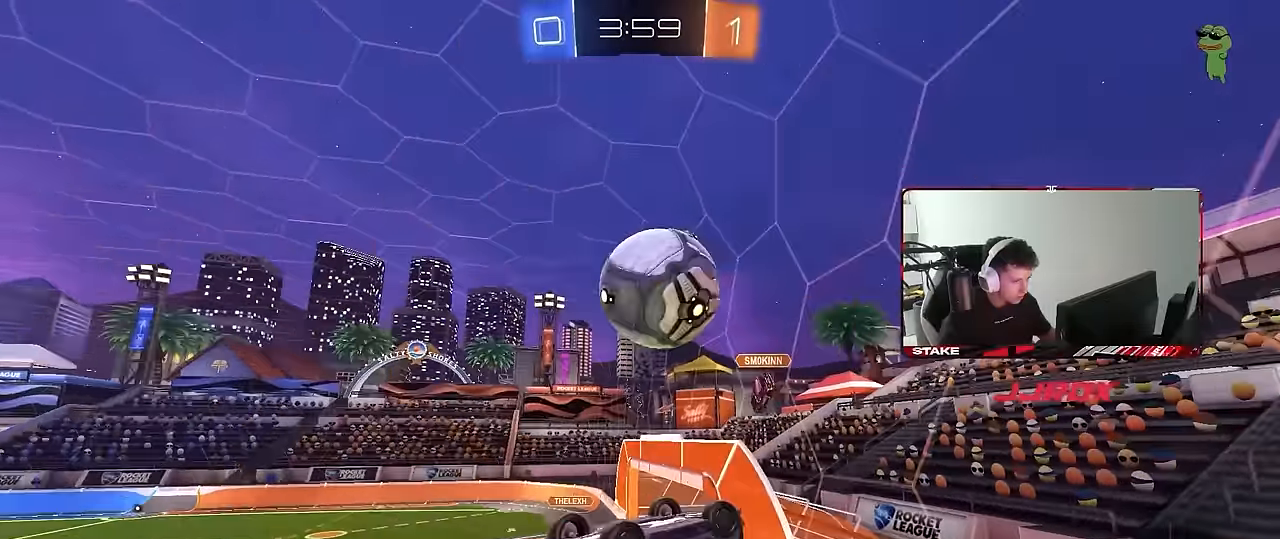
{"keys": ["a", "s"], "mouse": [], "events": [[33, "s", "up"], [117, "w", "down"], [217, "w", "up"], [317, "mouse_left", "up"], [450, "s", "down"], [450, "shift", "up"]]}
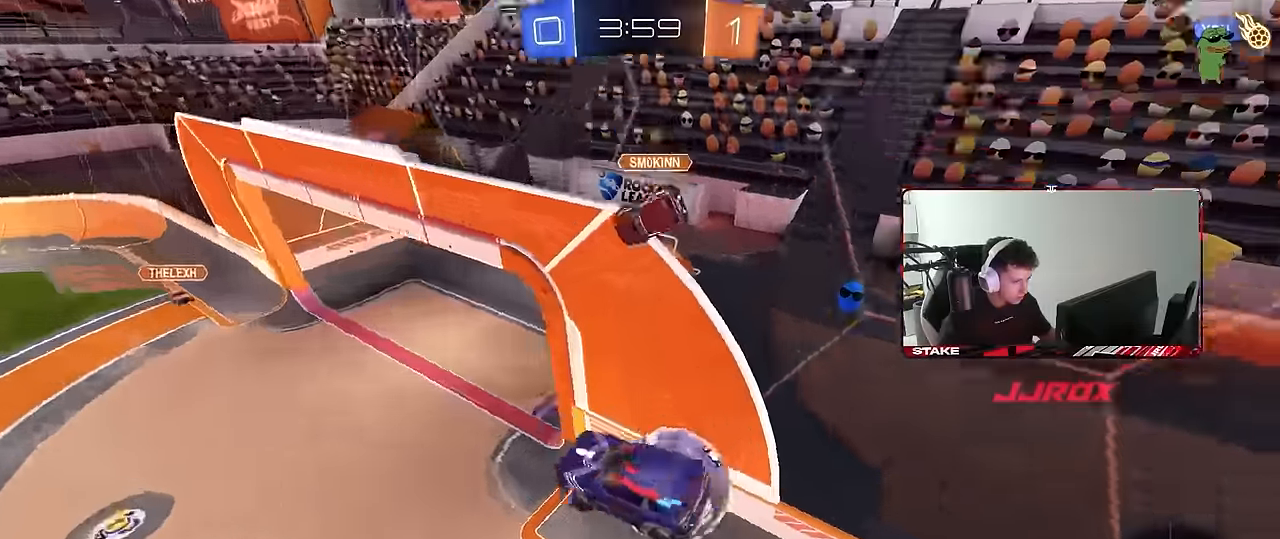
{"keys": ["d", "shift"], "mouse": [], "events": [[100, "shift", "down"], [283, "shift", "up"], [333, "a", "up"], [333, "s", "up"], [367, "d", "down"], [417, "shift", "down"]]}
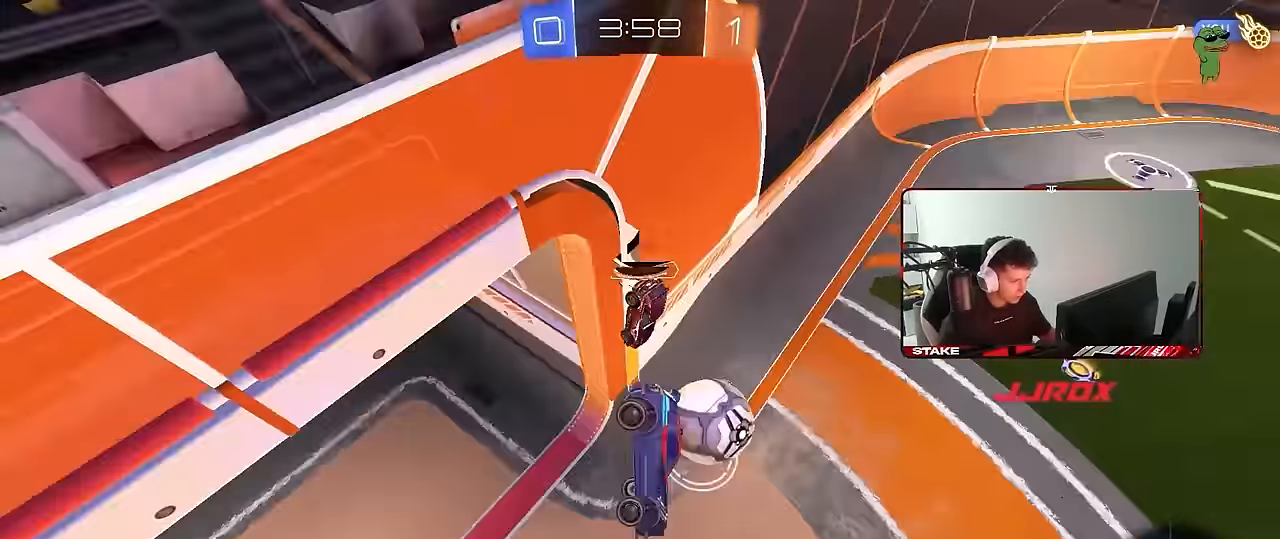
{"keys": [], "mouse": [], "events": [[200, "s", "down"], [200, "shift", "up"], [350, "d", "up"], [350, "s", "up"]]}
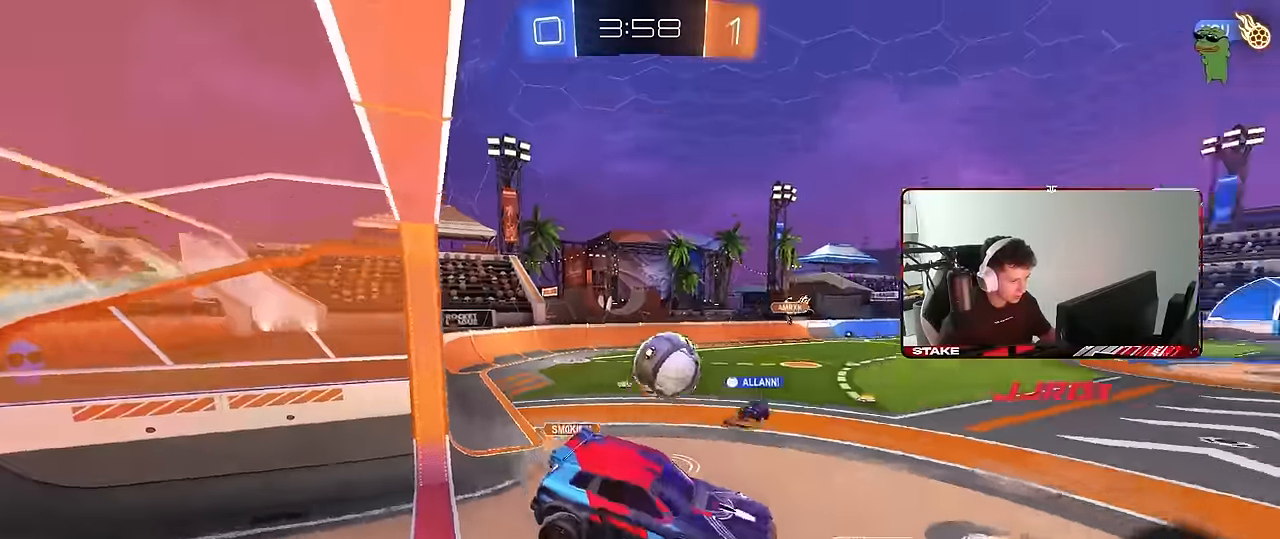
{"keys": ["w"], "mouse": [], "events": [[33, "a", "down"], [33, "shift", "down"], [133, "a", "up"], [133, "shift", "up"], [267, "w", "down"]]}
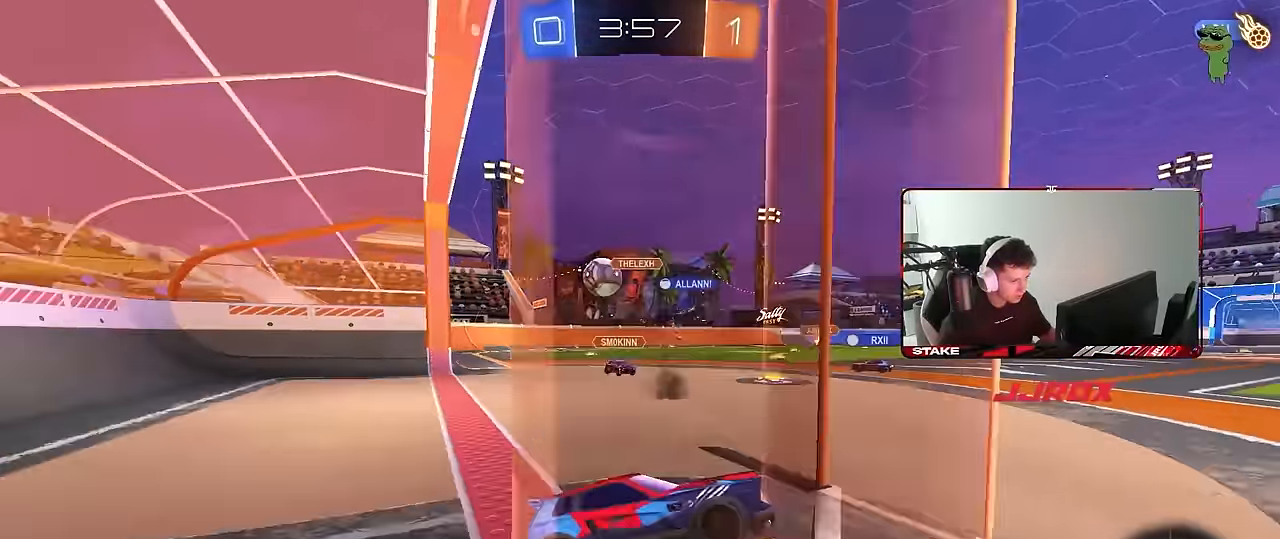
{"keys": ["d", "s", "shift"], "mouse": [], "events": [[100, "a", "down"], [183, "a", "up"], [233, "w", "up"], [333, "space", "down"], [384, "d", "down"], [384, "s", "down"], [417, "shift", "down"], [467, "space", "up"]]}
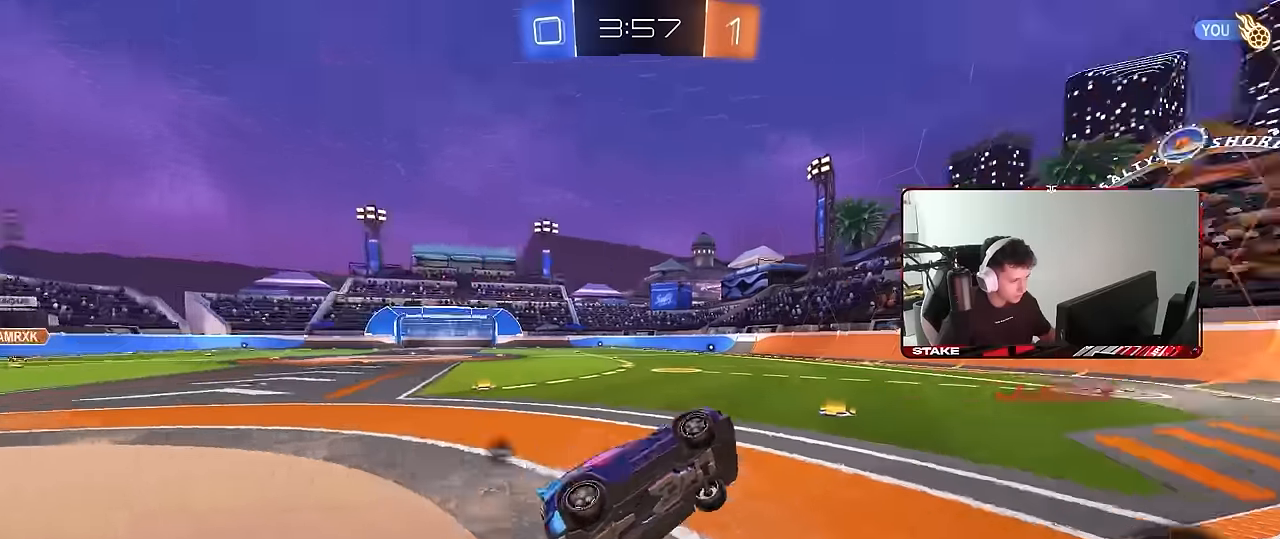
{"keys": ["w"], "mouse": ["left", "right"], "events": [[100, "s", "up"], [200, "d", "up"], [200, "shift", "up"], [300, "a", "down"], [350, "w", "down"], [400, "a", "up"], [400, "mouse_right", "down"], [484, "mouse_left", "down"]]}
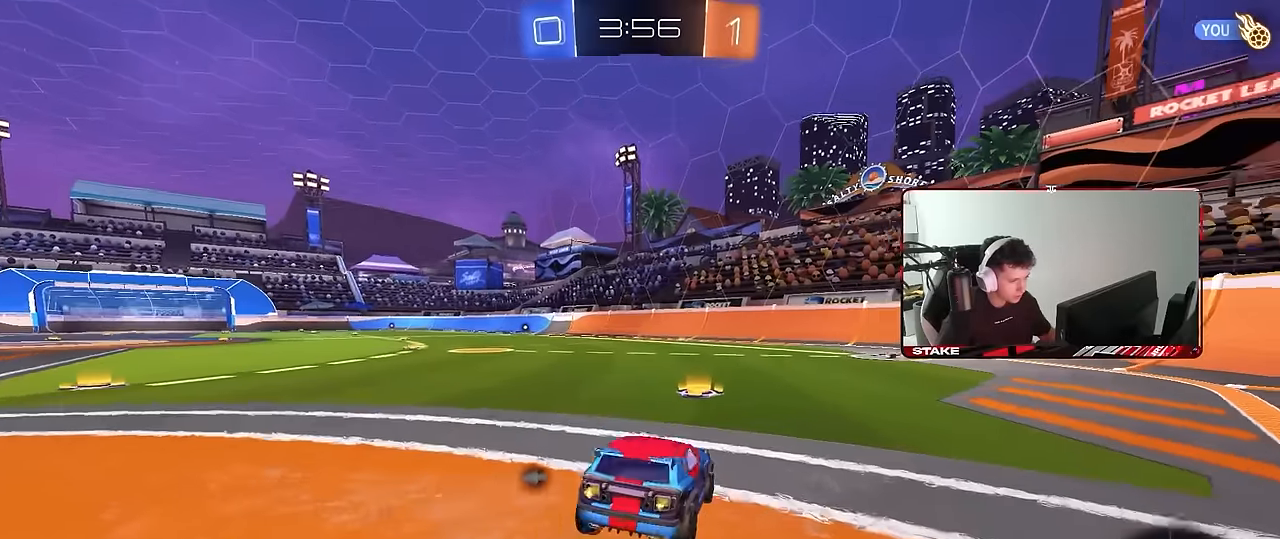
{"keys": ["a", "s", "shift"], "mouse": ["left"], "events": [[34, "mouse_right", "up"], [117, "a", "down"], [217, "a", "up"], [267, "mouse_right", "down"], [350, "a", "down"], [350, "mouse_right", "up"], [350, "shift", "down"], [400, "mouse_right", "down"], [500, "mouse_right", "up"], [500, "s", "down"], [500, "w", "up"]]}
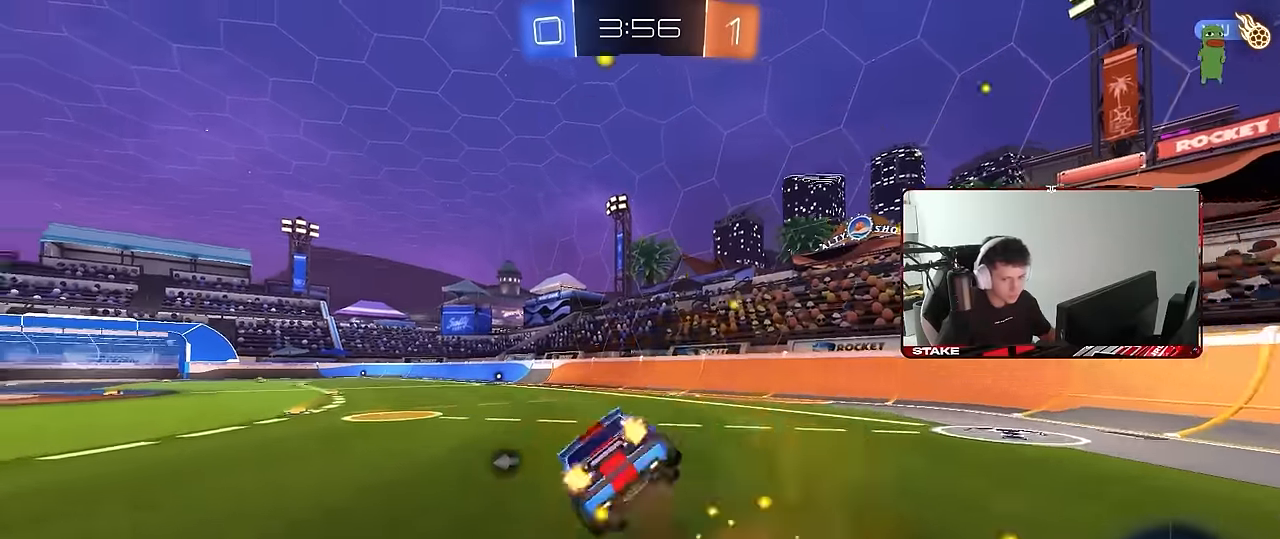
{"keys": ["a", "shift", "space"], "mouse": [], "events": [[50, "space", "down"], [234, "space", "up"], [367, "s", "up"], [417, "mouse_left", "up"], [467, "space", "down"]]}
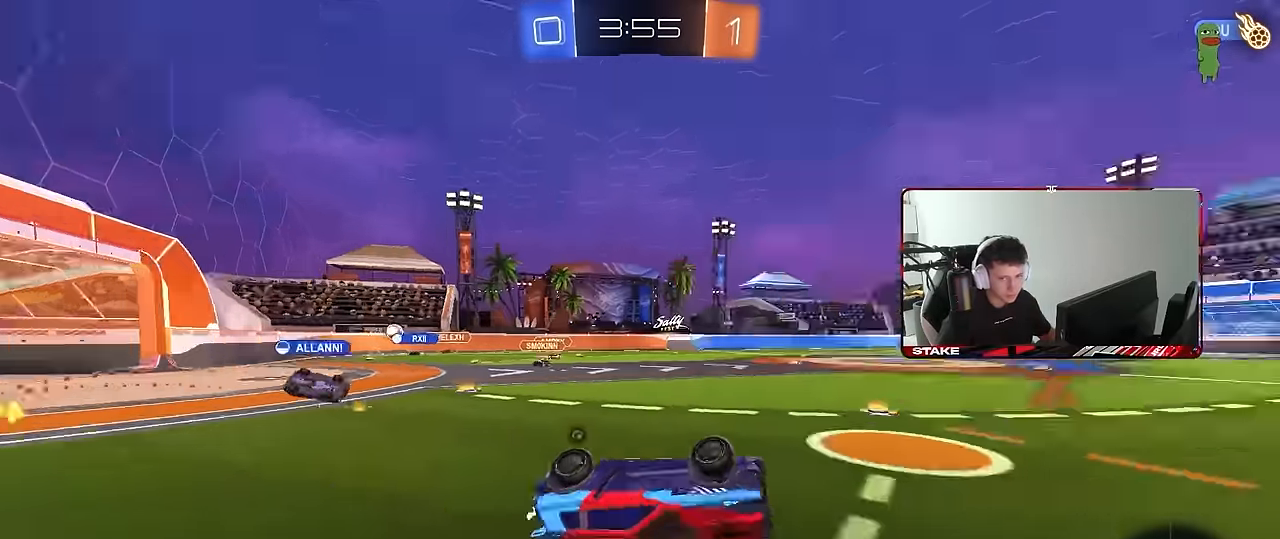
{"keys": ["a", "w"], "mouse": [], "events": [[17, "s", "down"], [167, "space", "up"], [200, "mouse_left", "down"], [250, "a", "up"], [250, "s", "up"], [250, "shift", "up"], [400, "mouse_left", "up"], [484, "a", "down"], [484, "w", "down"]]}
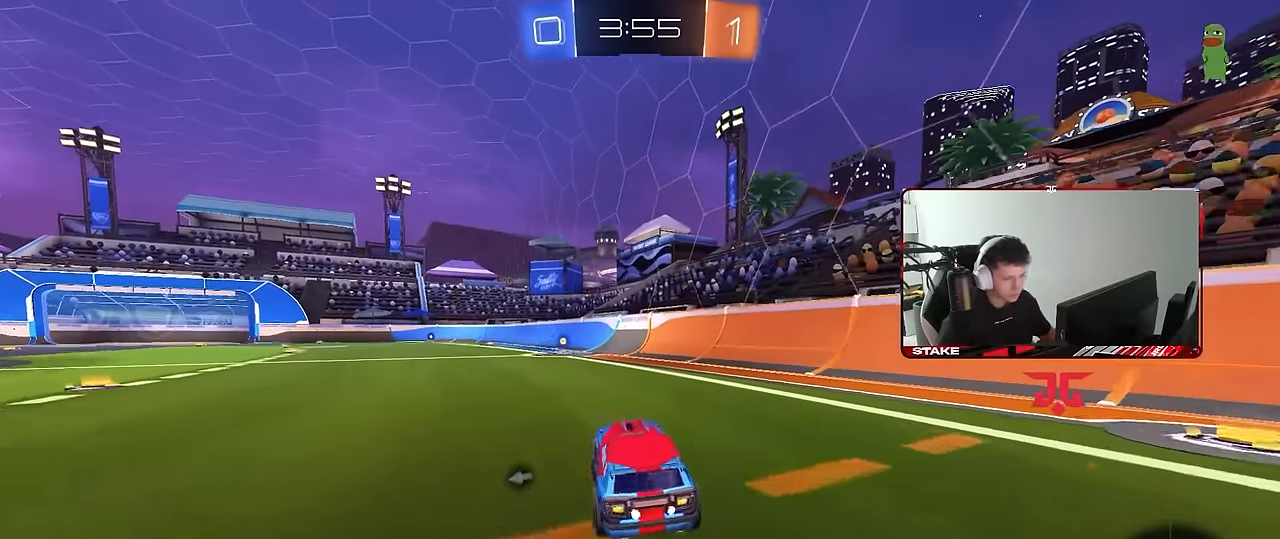
{"keys": ["d", "s", "shift"], "mouse": ["right"], "events": [[167, "mouse_right", "down"], [217, "w", "up"], [267, "mouse_right", "up"], [267, "space", "down"], [317, "a", "up"], [367, "d", "down"], [367, "shift", "down"], [400, "space", "up"], [400, "w", "down"], [450, "mouse_right", "down"], [500, "s", "down"], [500, "w", "up"]]}
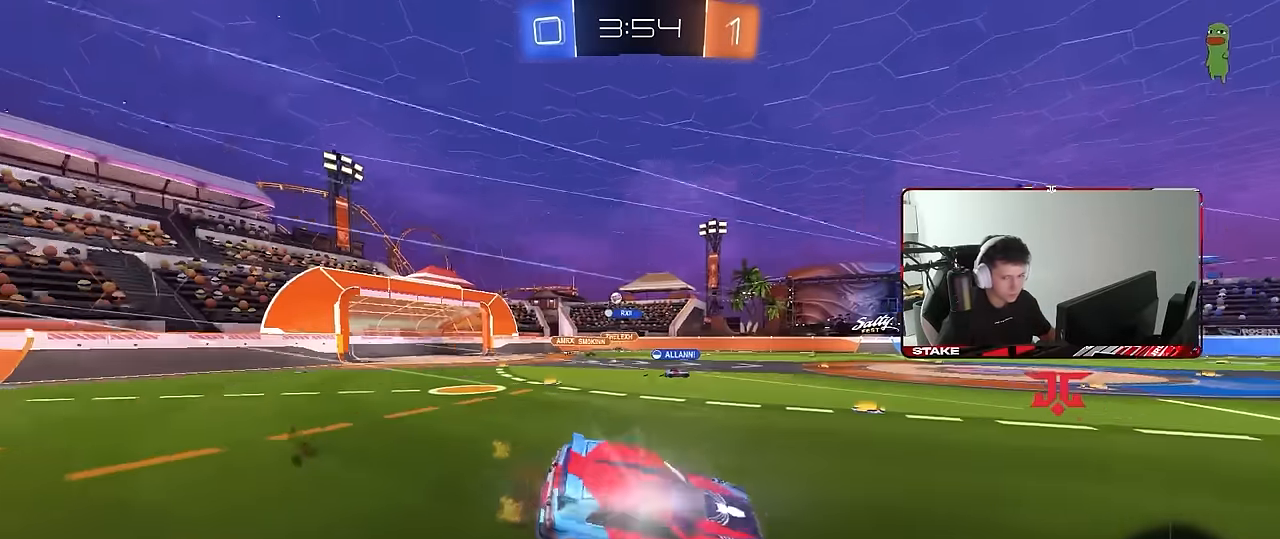
{"keys": ["d", "shift"], "mouse": [], "events": [[50, "mouse_right", "up"], [367, "s", "up"]]}
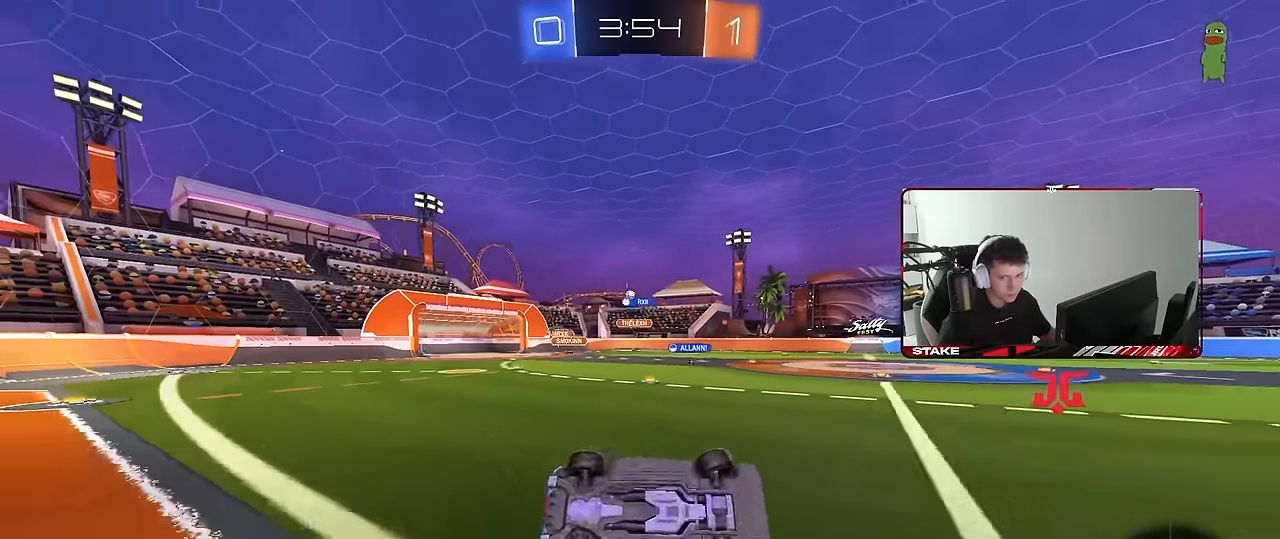
{"keys": ["a", "w"], "mouse": [], "events": [[17, "s", "down"], [200, "d", "up"], [200, "s", "up"], [200, "shift", "up"], [384, "w", "down"], [434, "a", "down"]]}
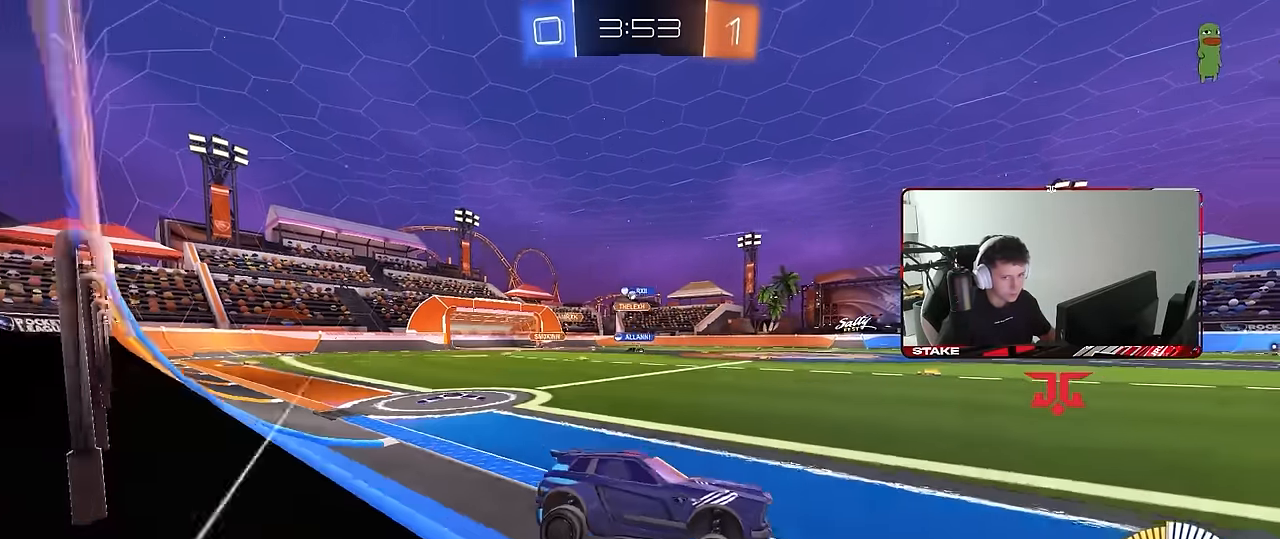
{"keys": ["a", "w"], "mouse": [], "events": [[84, "mouse_left", "down"], [167, "shift", "down"], [267, "shift", "up"], [500, "mouse_left", "up"]]}
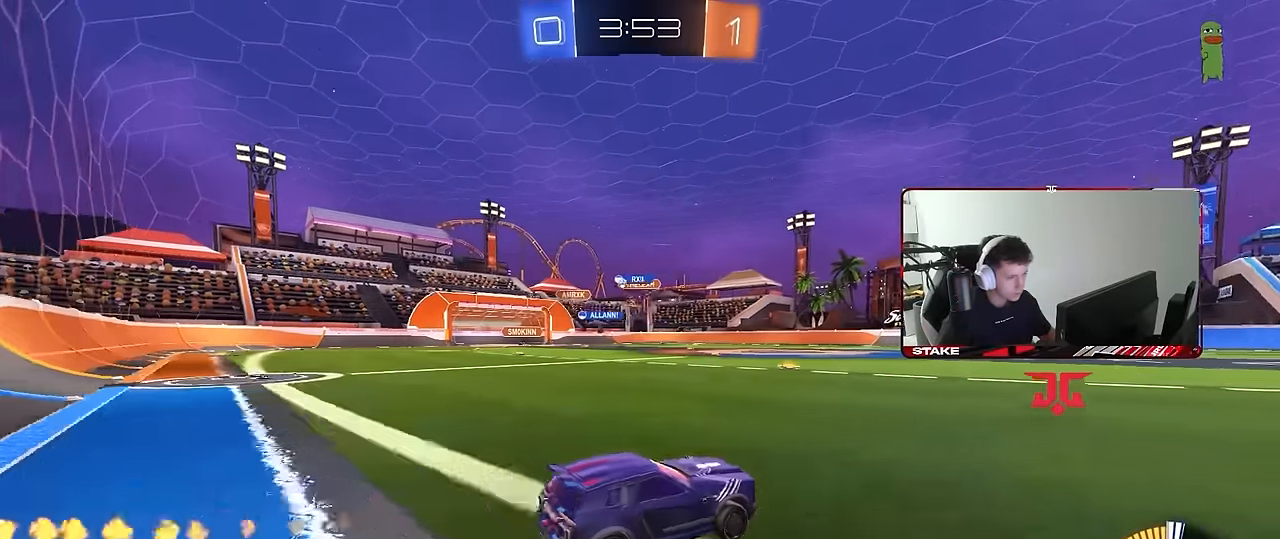
{"keys": ["a", "w"], "mouse": [], "events": [[150, "mouse_left", "down"], [284, "a", "up"], [434, "a", "down"], [467, "mouse_left", "up"]]}